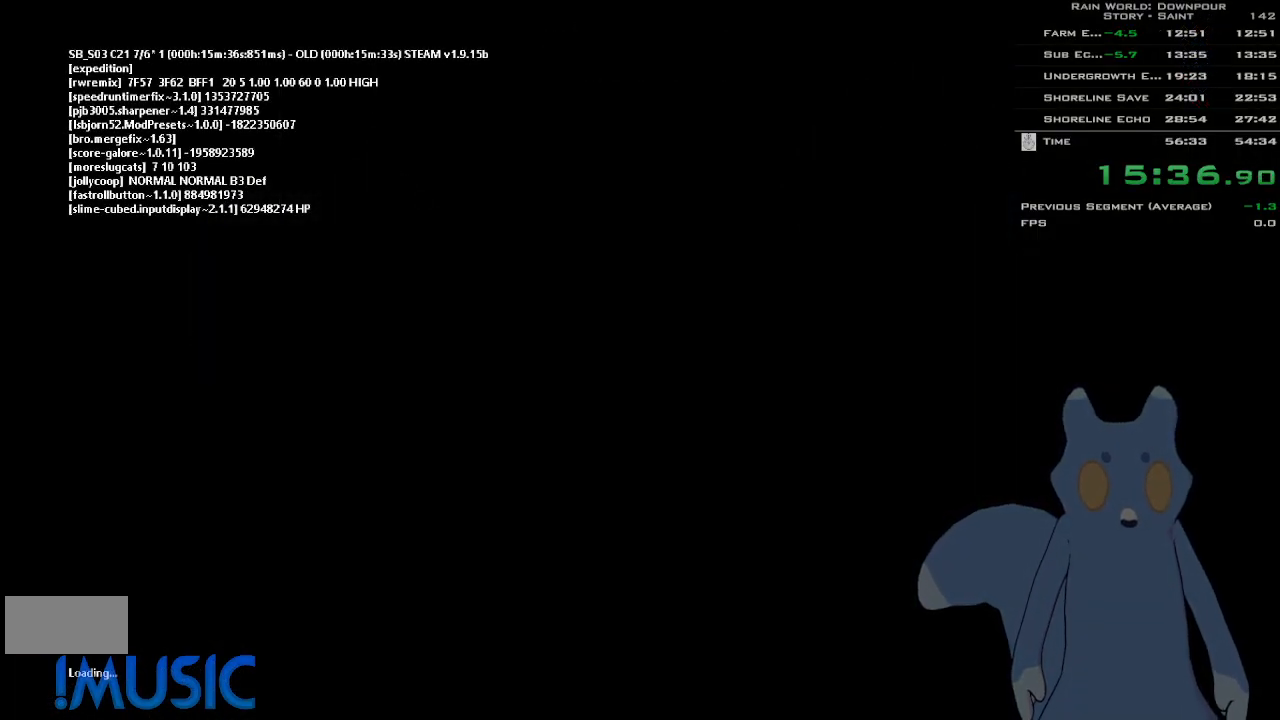
Gameplay with keyboard and mouse; each line is a JSON object with the keys held at the frame after it. "events" lists presses ("down") and releases ("up") of "down", "g", "j", "left", "right", "t", "up" and "y" between this image and that frame as [ms after this image, input, new state], when the widget could be followed in between. No other keys are recorded. Mouse buttons are not recorded. Not read: mouse_move.
{"keys": ["up"], "events": [[350, "up", "down"]]}
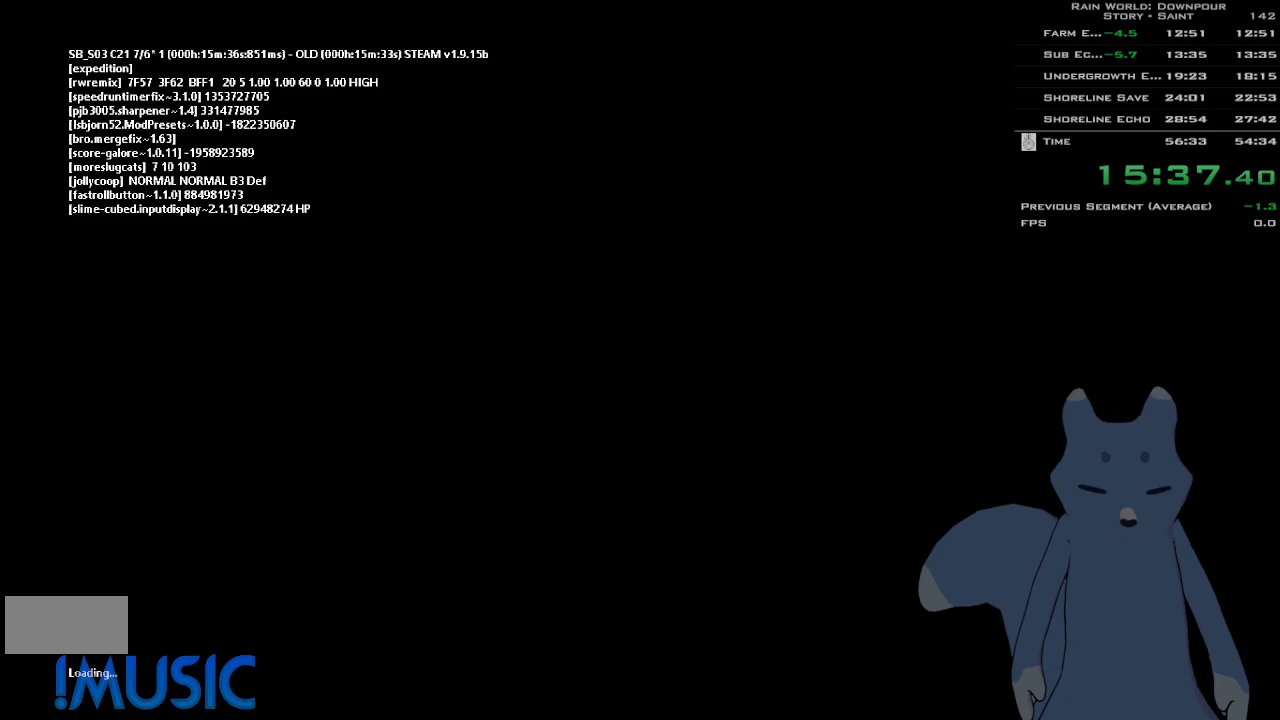
{"keys": ["up"], "events": []}
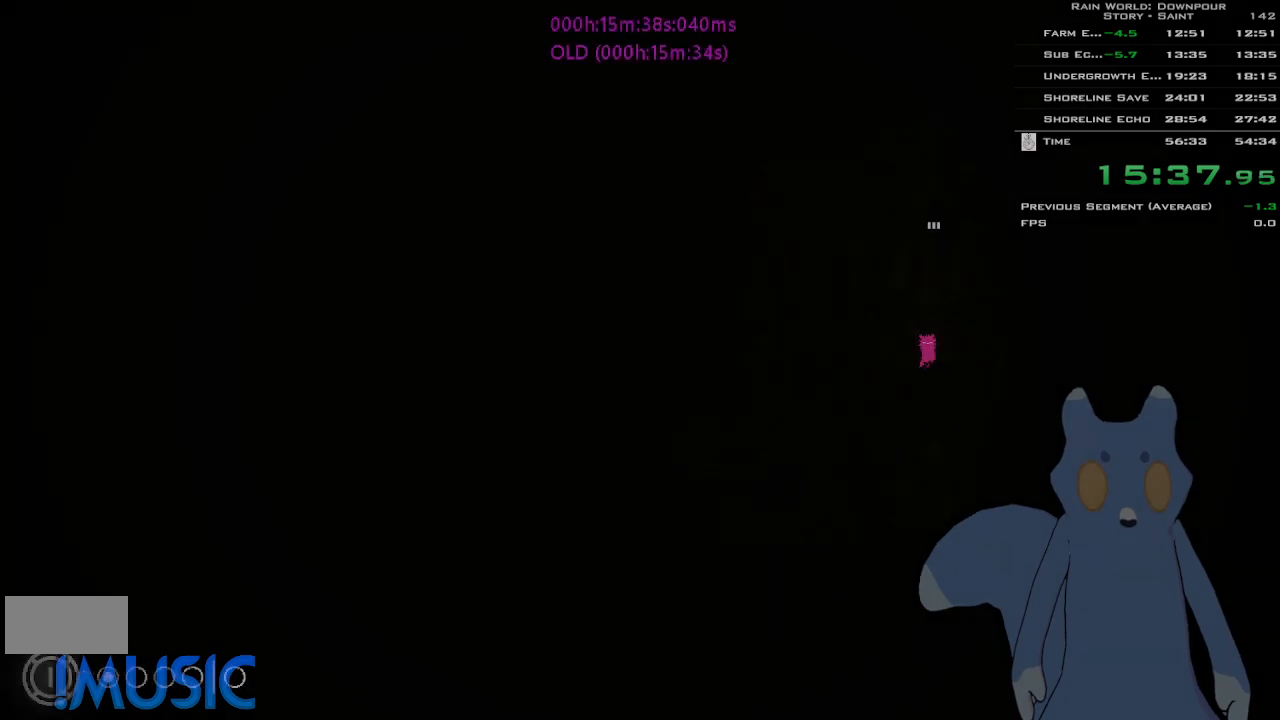
{"keys": ["up"], "events": []}
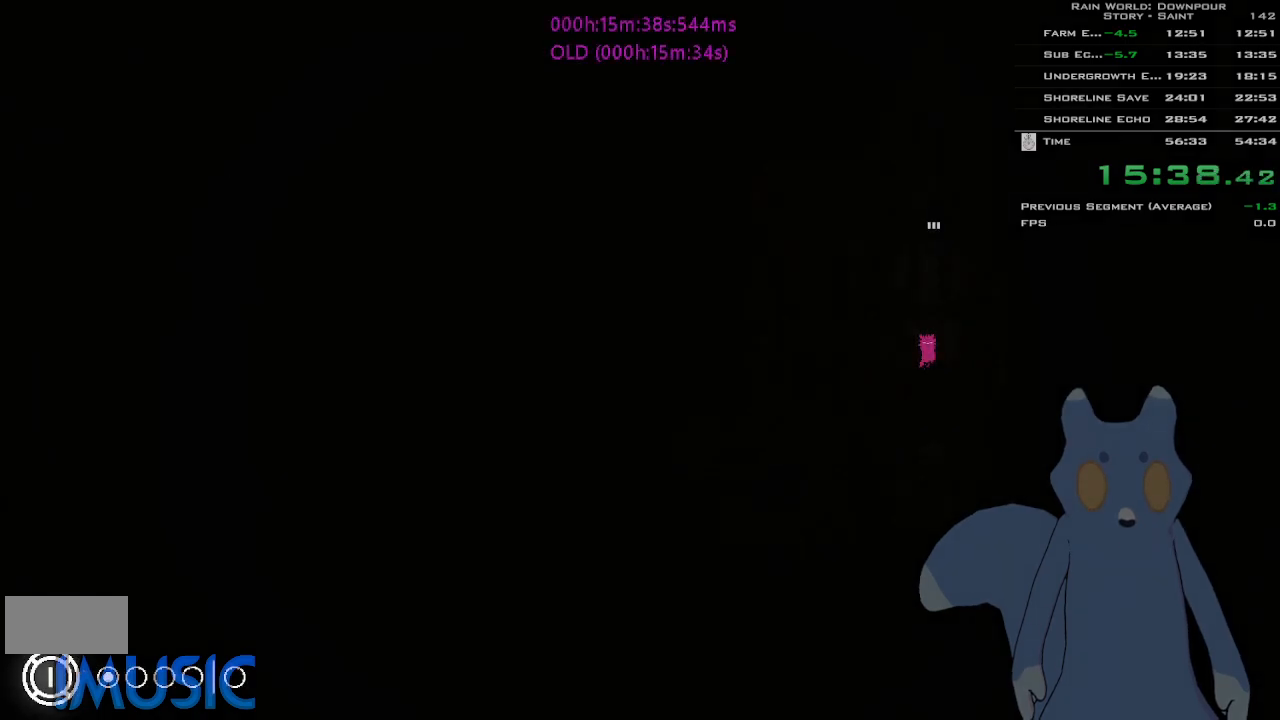
{"keys": ["j", "up"], "events": [[416, "j", "down"]]}
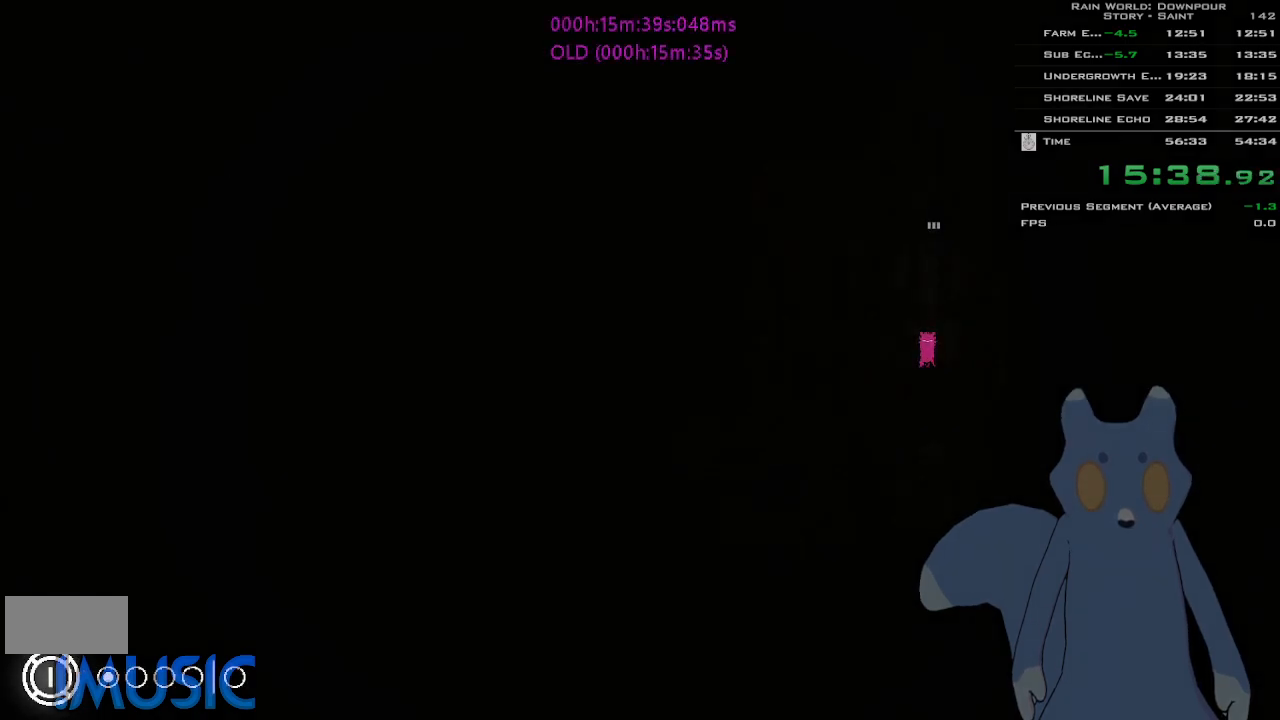
{"keys": ["j", "up"], "events": []}
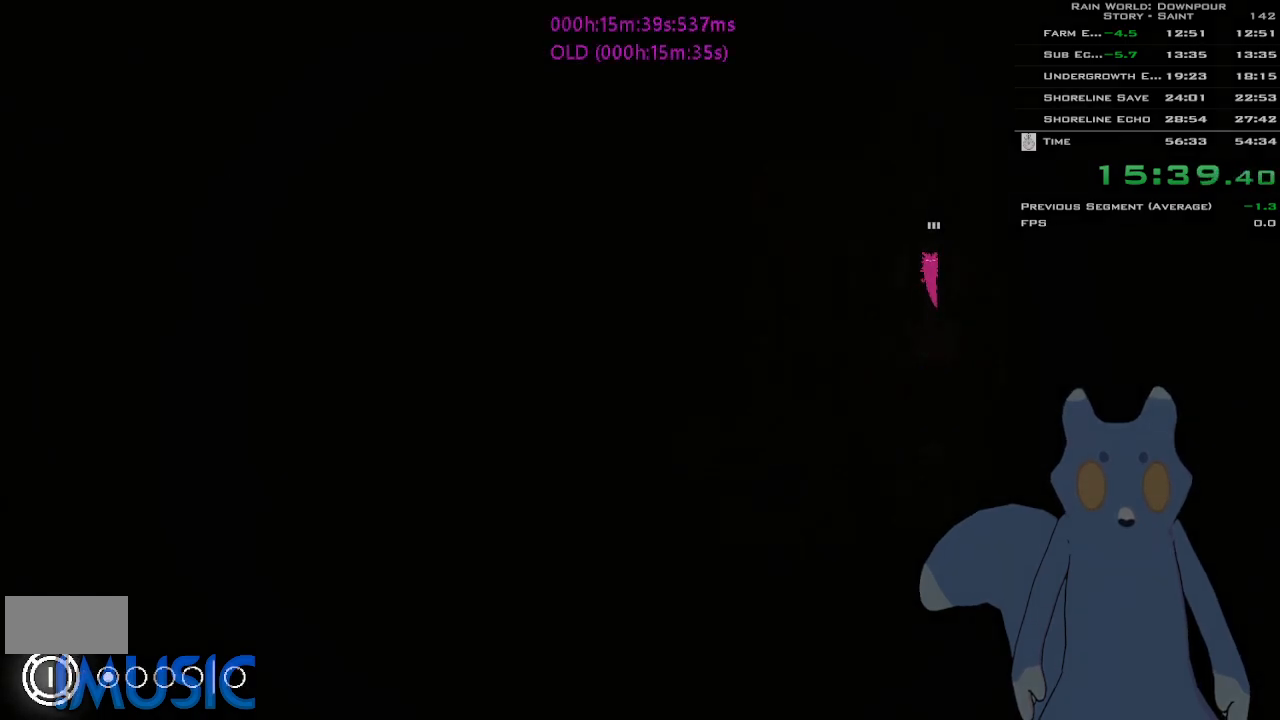
{"keys": ["up"], "events": [[300, "j", "up"]]}
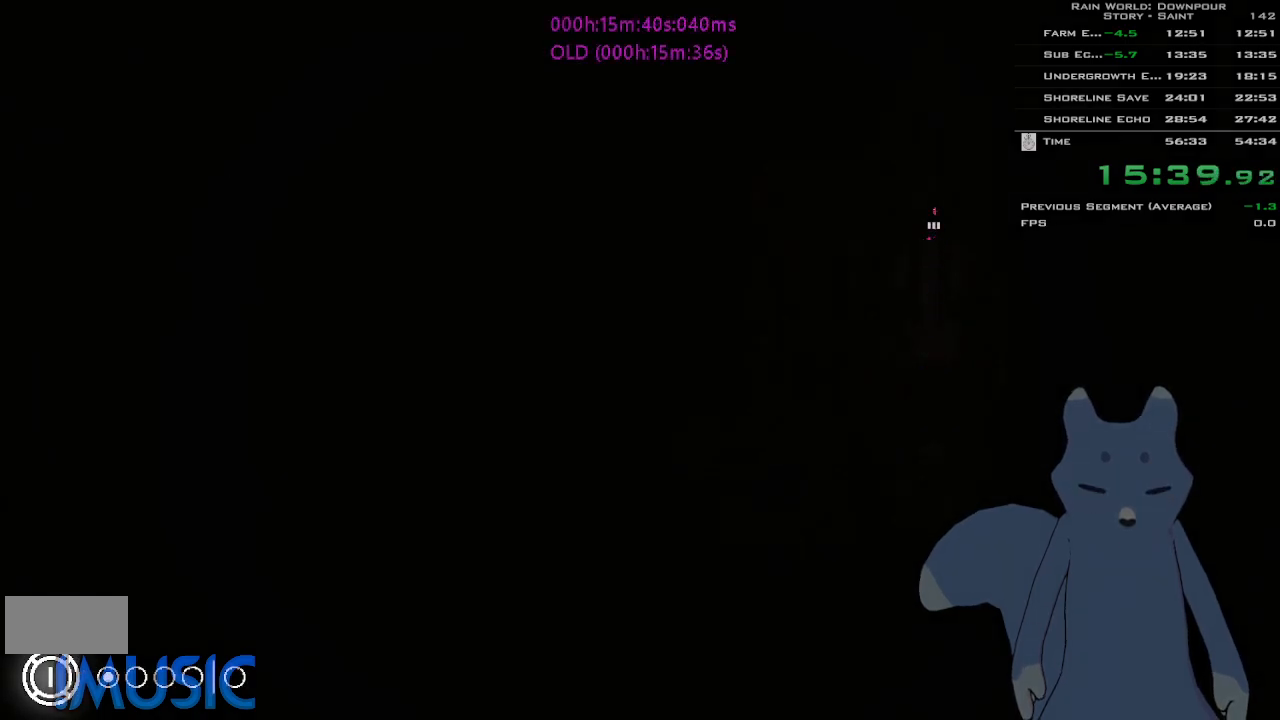
{"keys": ["up"], "events": []}
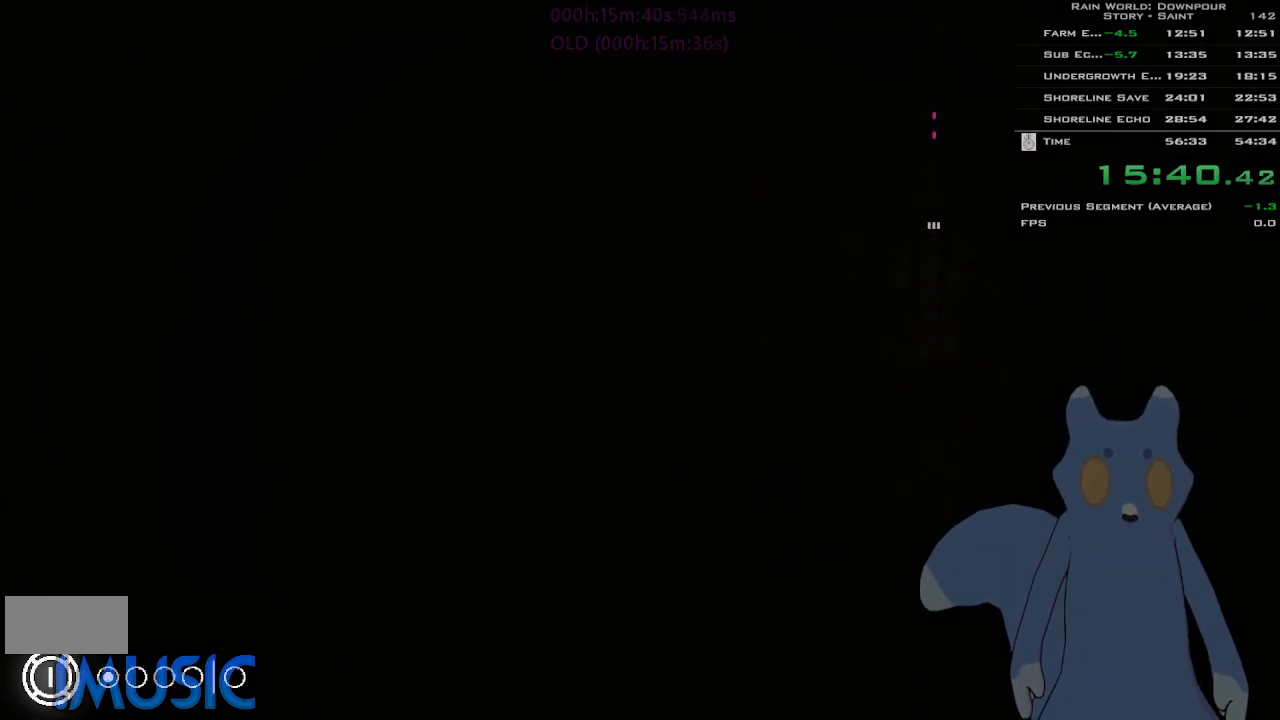
{"keys": ["up"], "events": []}
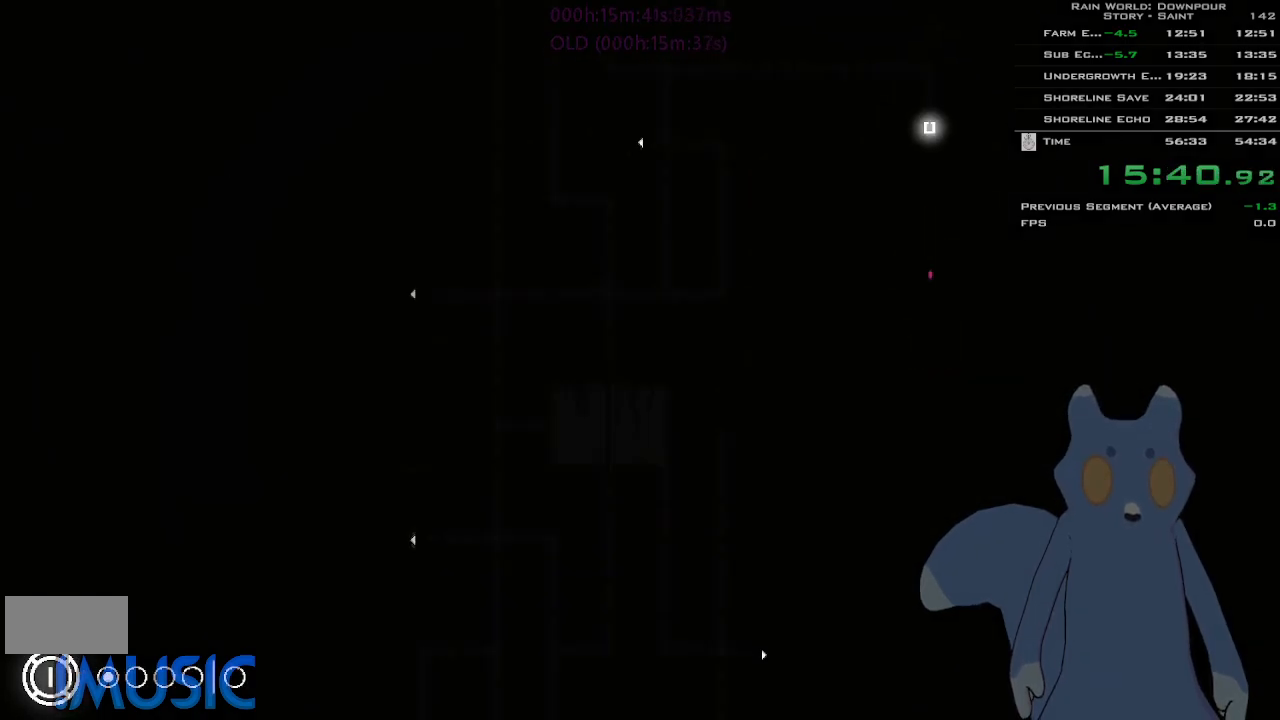
{"keys": ["up"], "events": []}
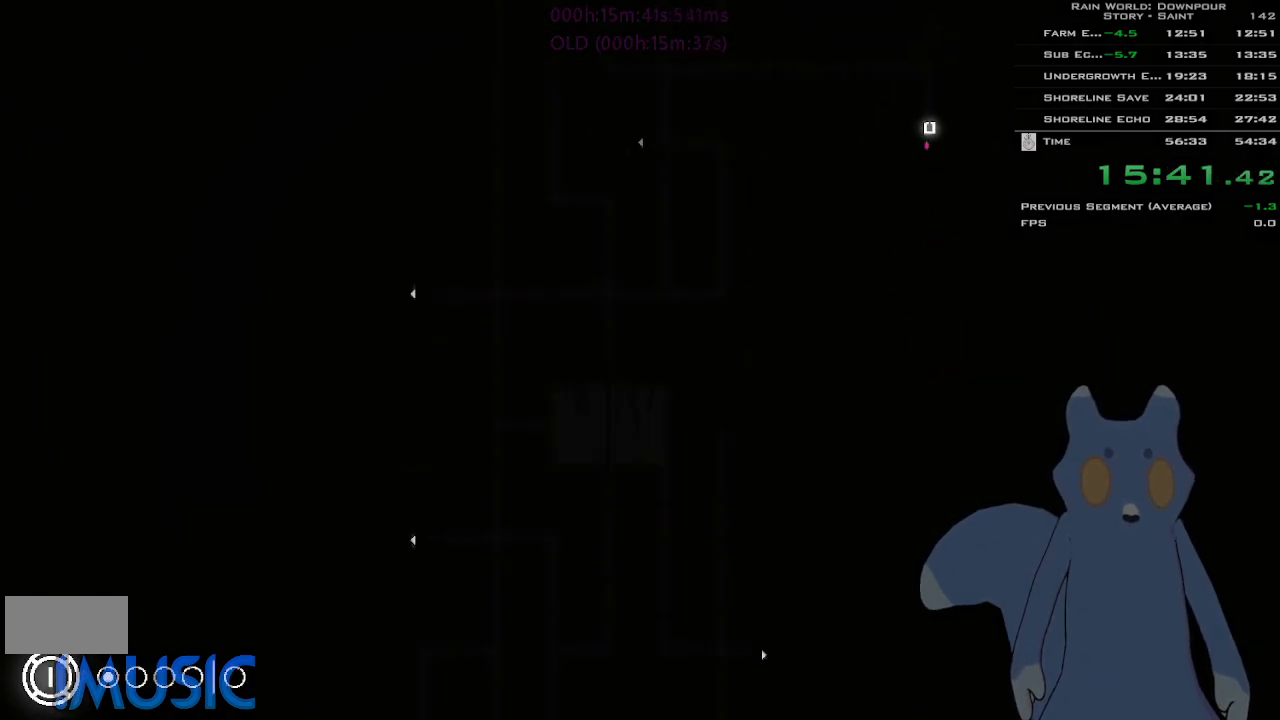
{"keys": ["up"], "events": []}
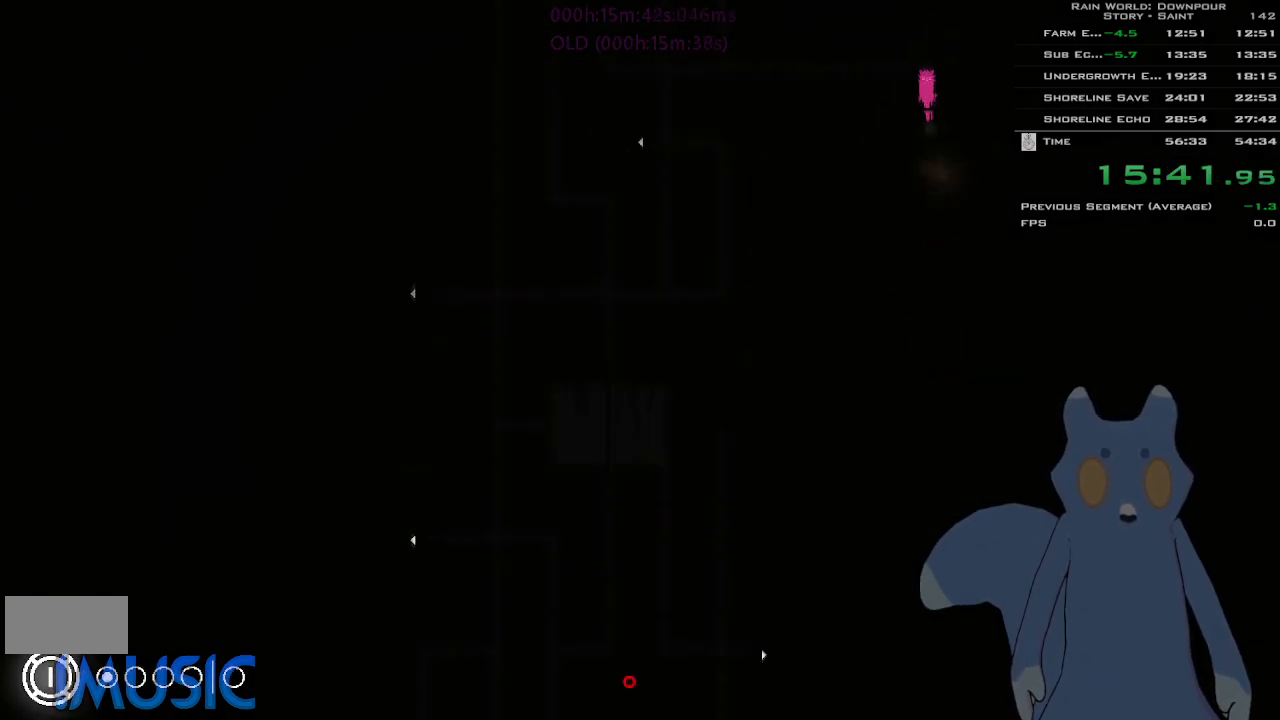
{"keys": ["j", "left"], "events": [[66, "left", "down"], [100, "up", "up"], [450, "j", "down"]]}
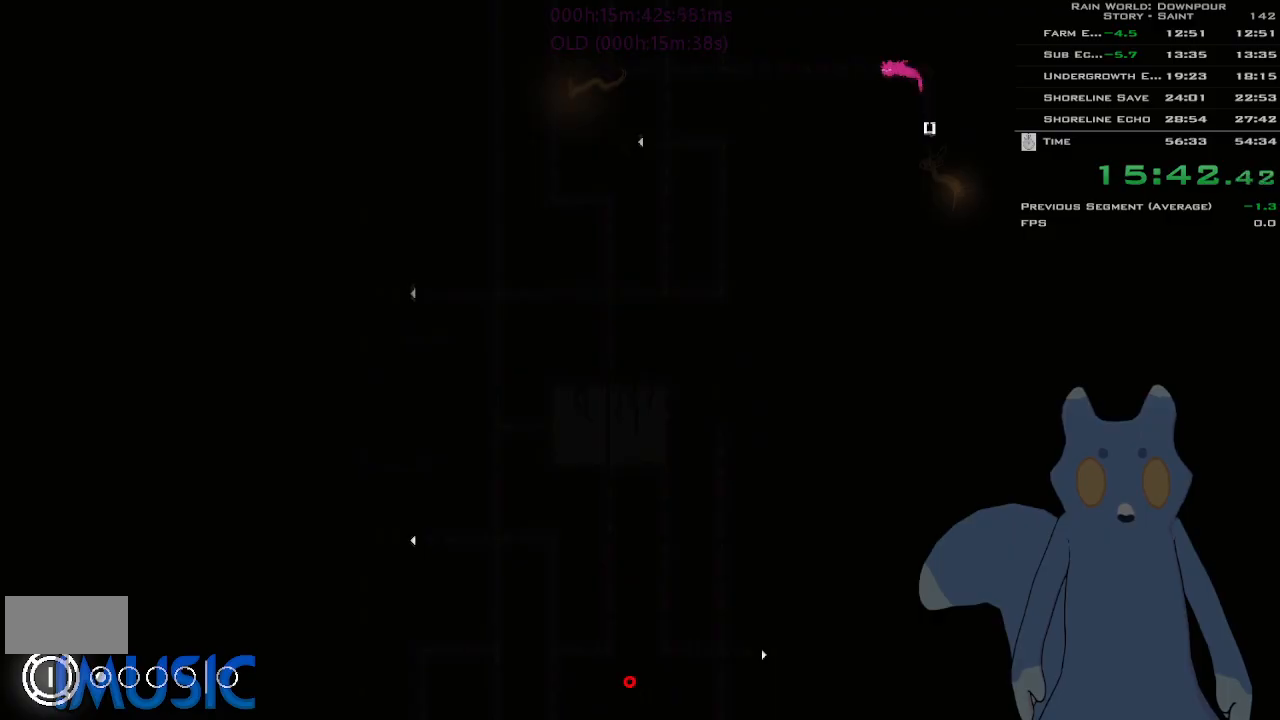
{"keys": ["left"], "events": [[300, "g", "down"], [366, "j", "up"], [433, "g", "up"]]}
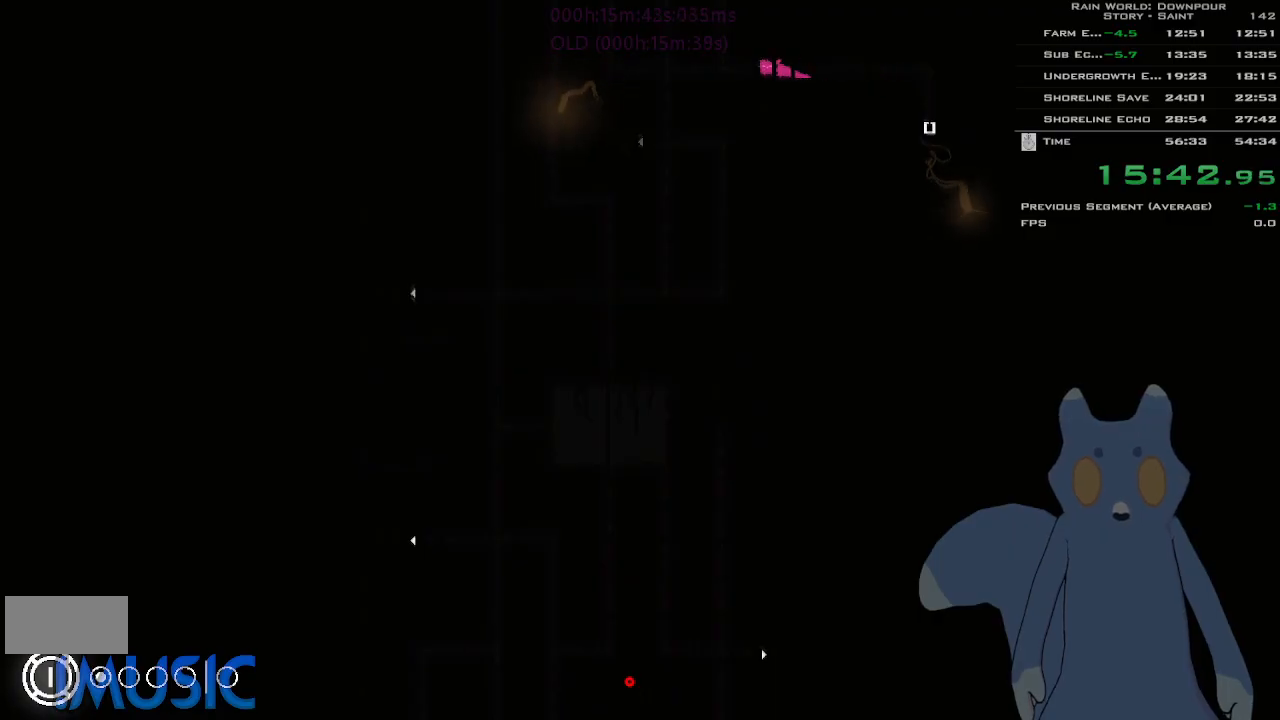
{"keys": ["left"], "events": [[16, "g", "down"], [100, "g", "up"], [216, "g", "down"], [300, "g", "up"]]}
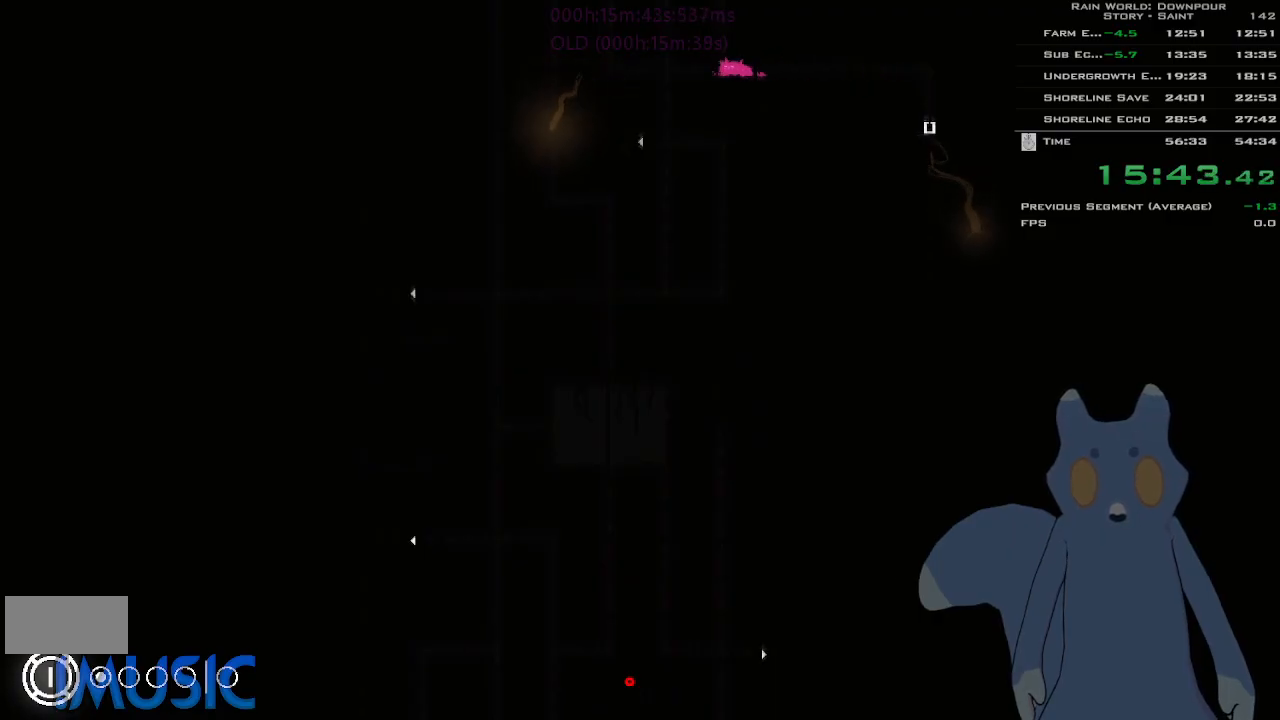
{"keys": ["left"], "events": []}
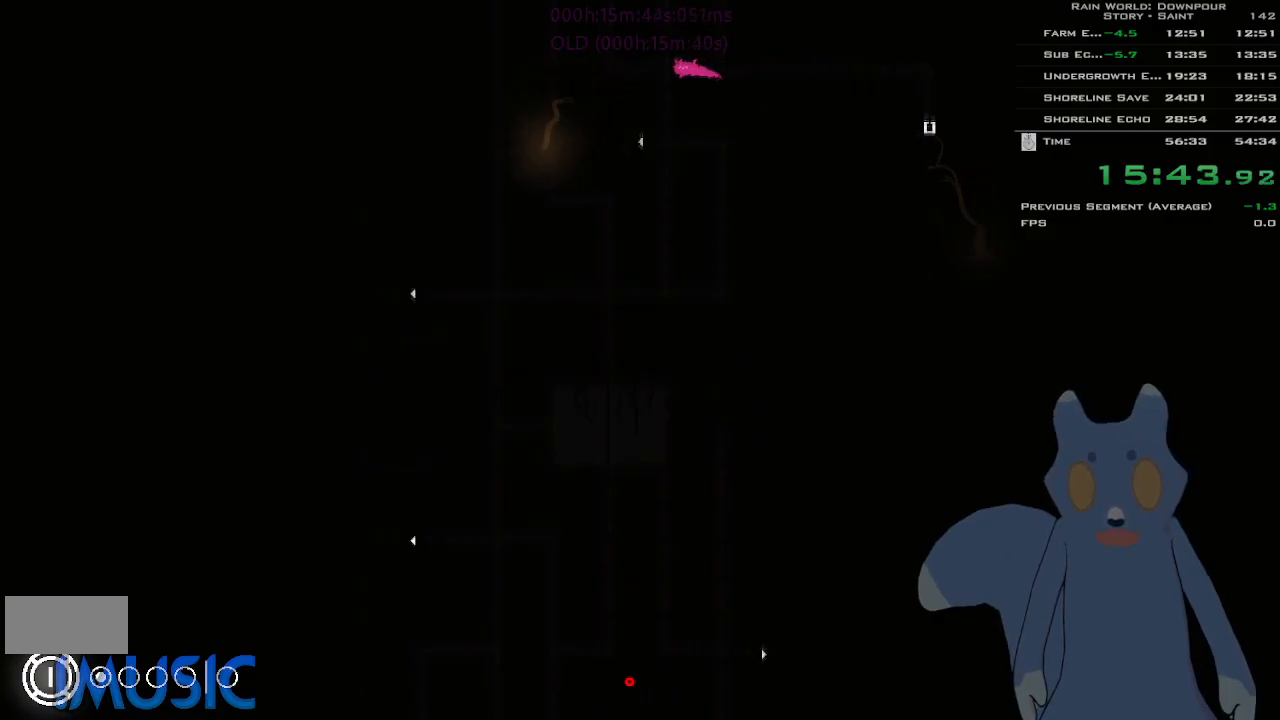
{"keys": ["down", "j"], "events": [[100, "down", "down"], [116, "left", "up"], [500, "j", "down"]]}
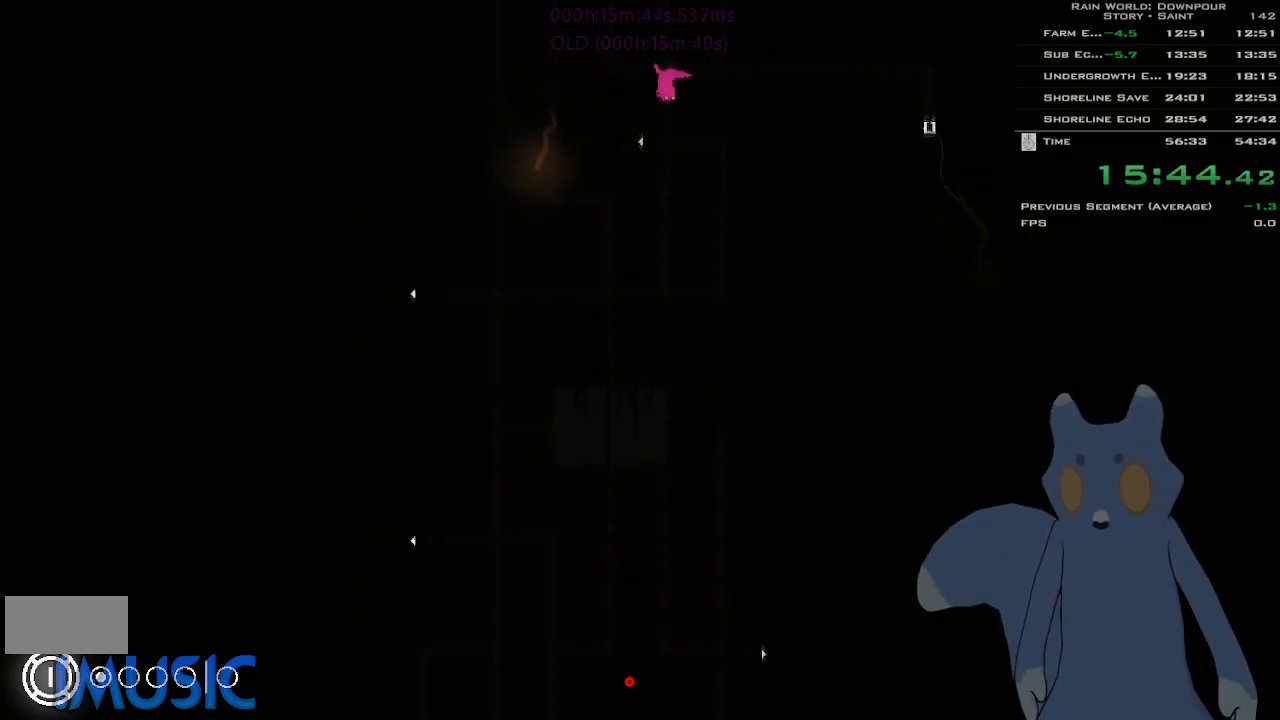
{"keys": ["down", "j"], "events": []}
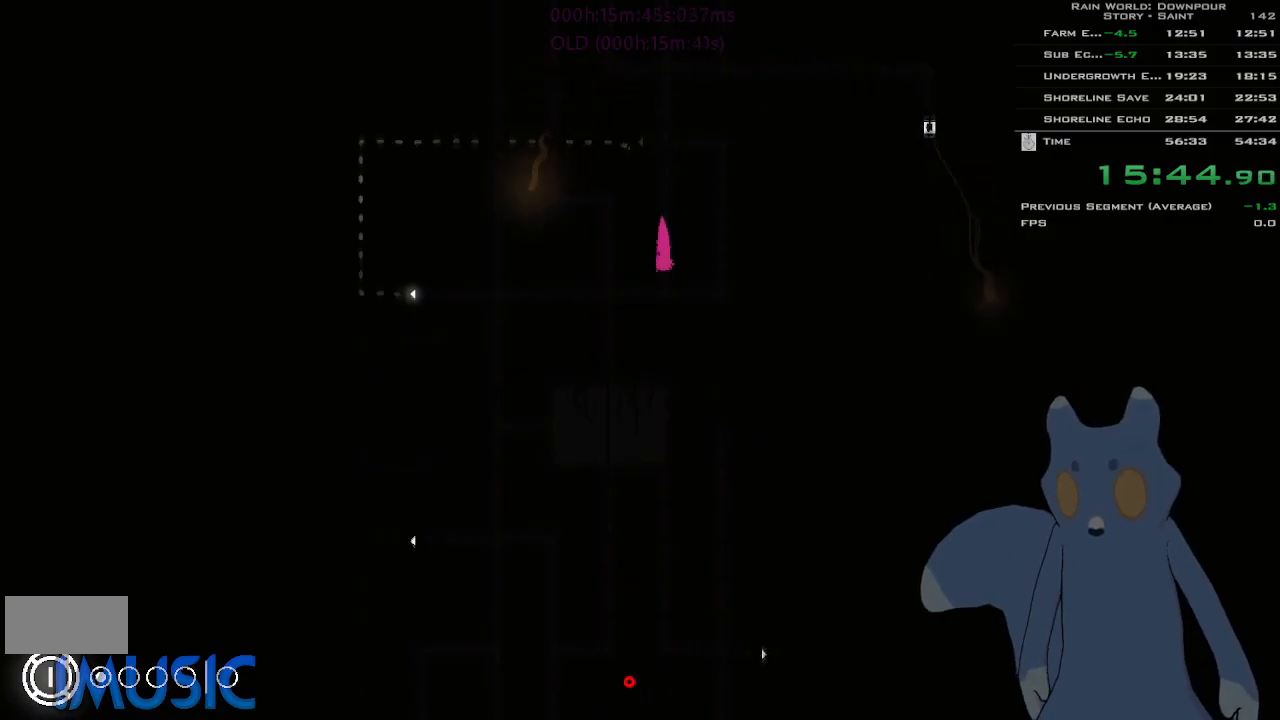
{"keys": ["left"], "events": [[33, "j", "up"], [66, "down", "up"], [83, "left", "down"], [133, "g", "down"], [250, "g", "up"], [350, "g", "down"], [433, "g", "up"]]}
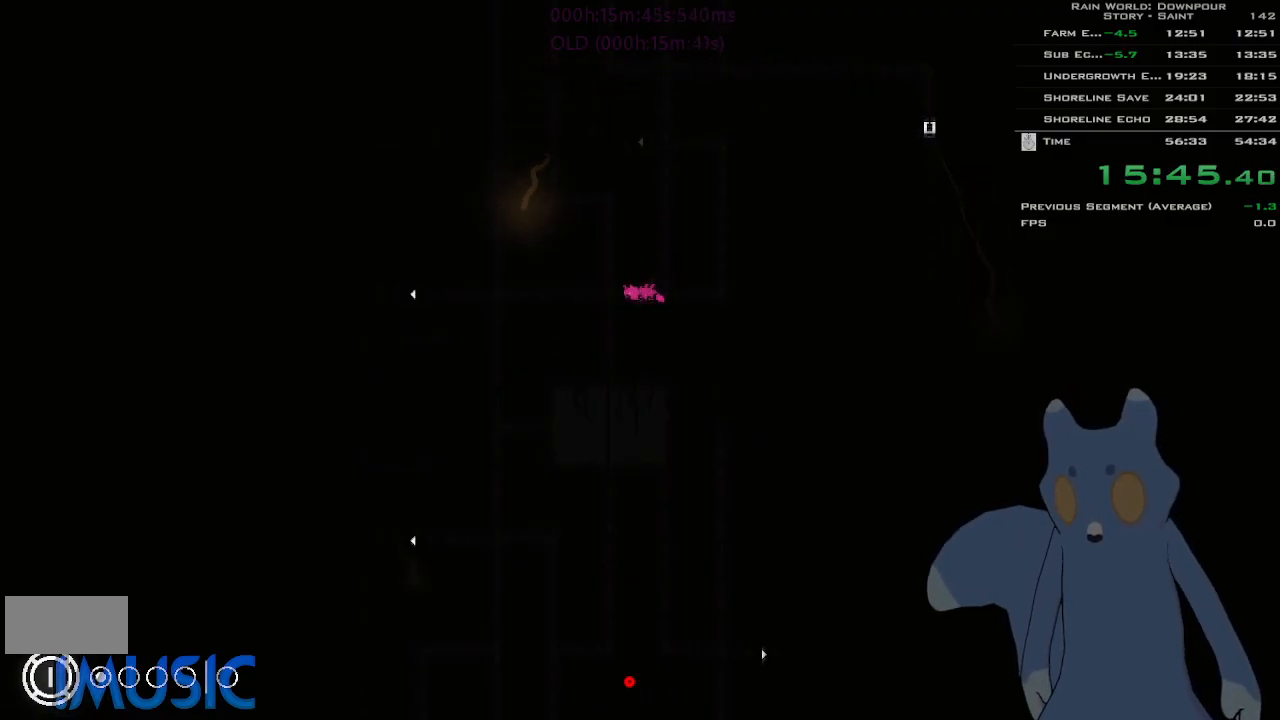
{"keys": ["left"], "events": [[33, "g", "down"], [83, "g", "up"], [183, "g", "down"], [250, "g", "up"], [333, "g", "down"], [416, "g", "up"]]}
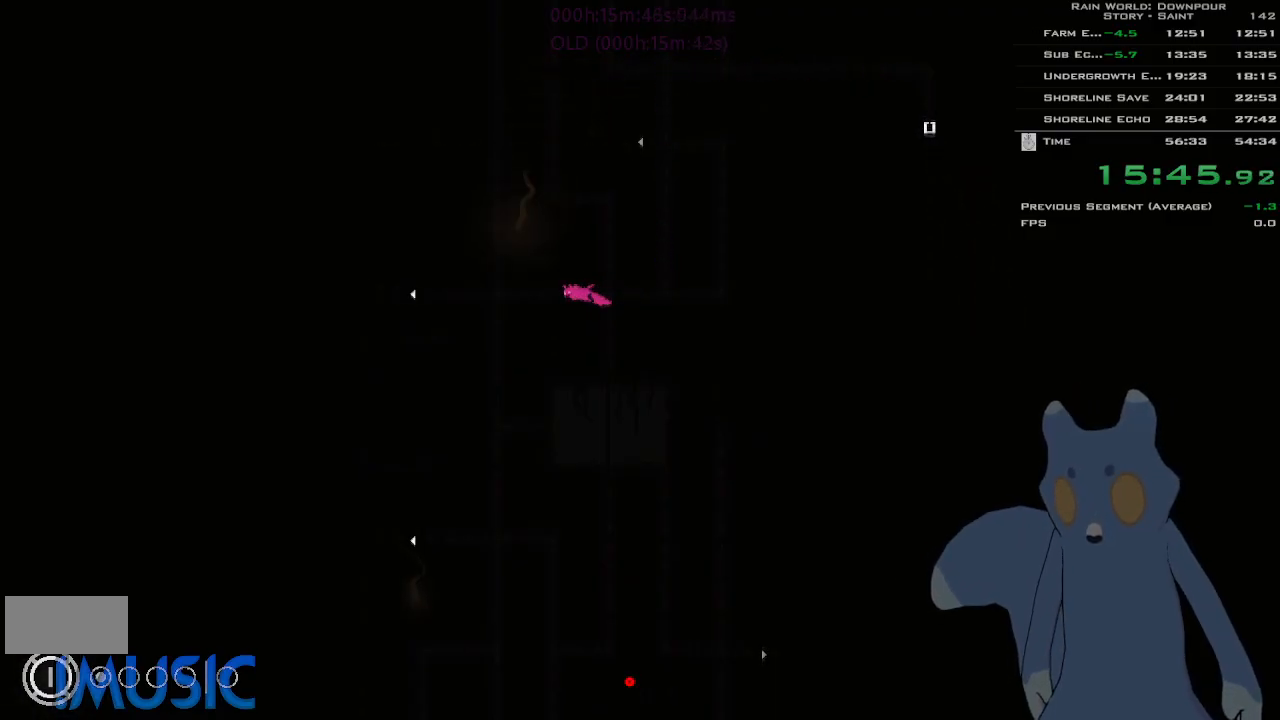
{"keys": ["left"], "events": [[16, "g", "down"], [66, "g", "up"], [183, "g", "down"], [233, "g", "up"], [316, "g", "down"], [383, "g", "up"]]}
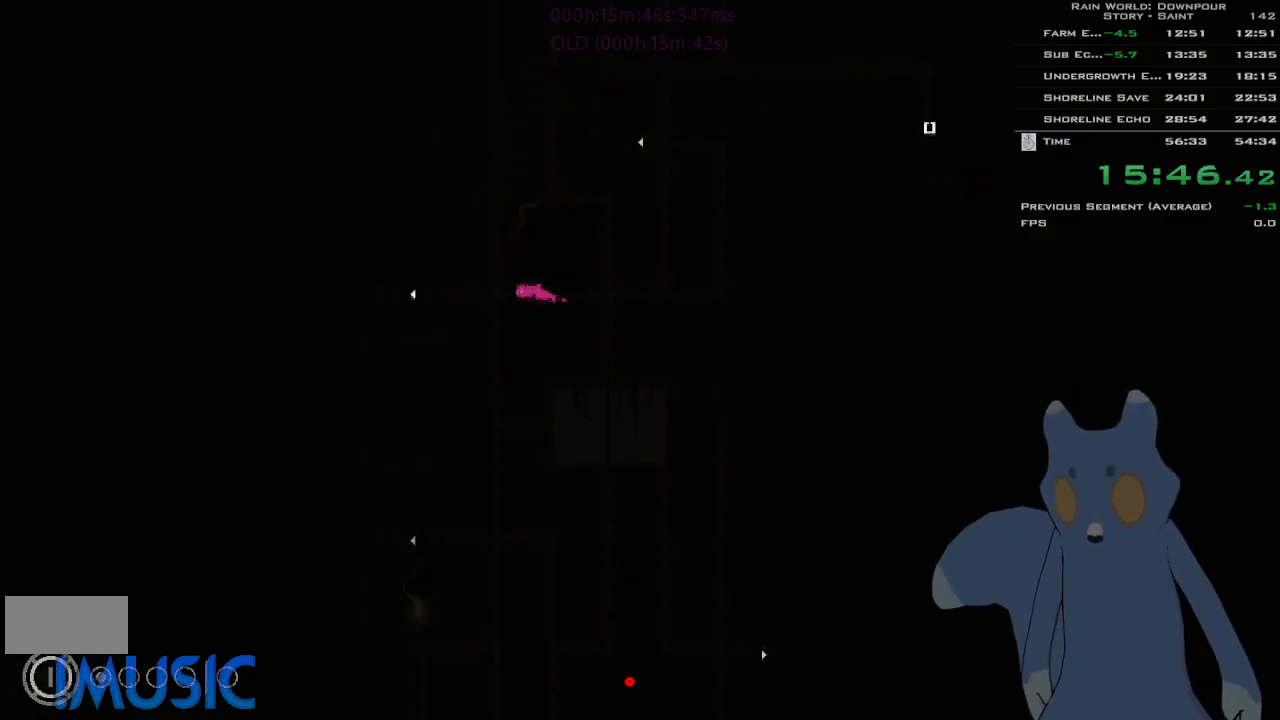
{"keys": ["down"], "events": [[166, "down", "down"], [233, "left", "up"]]}
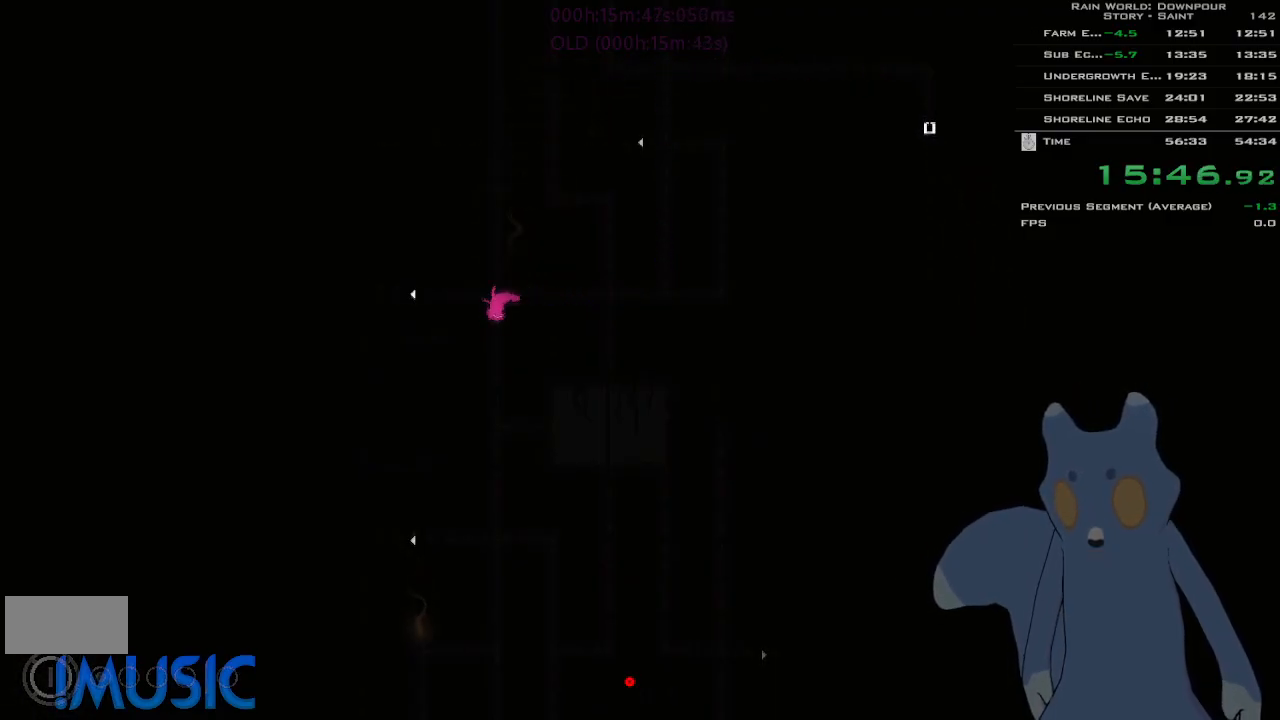
{"keys": ["down", "j"], "events": [[100, "j", "down"]]}
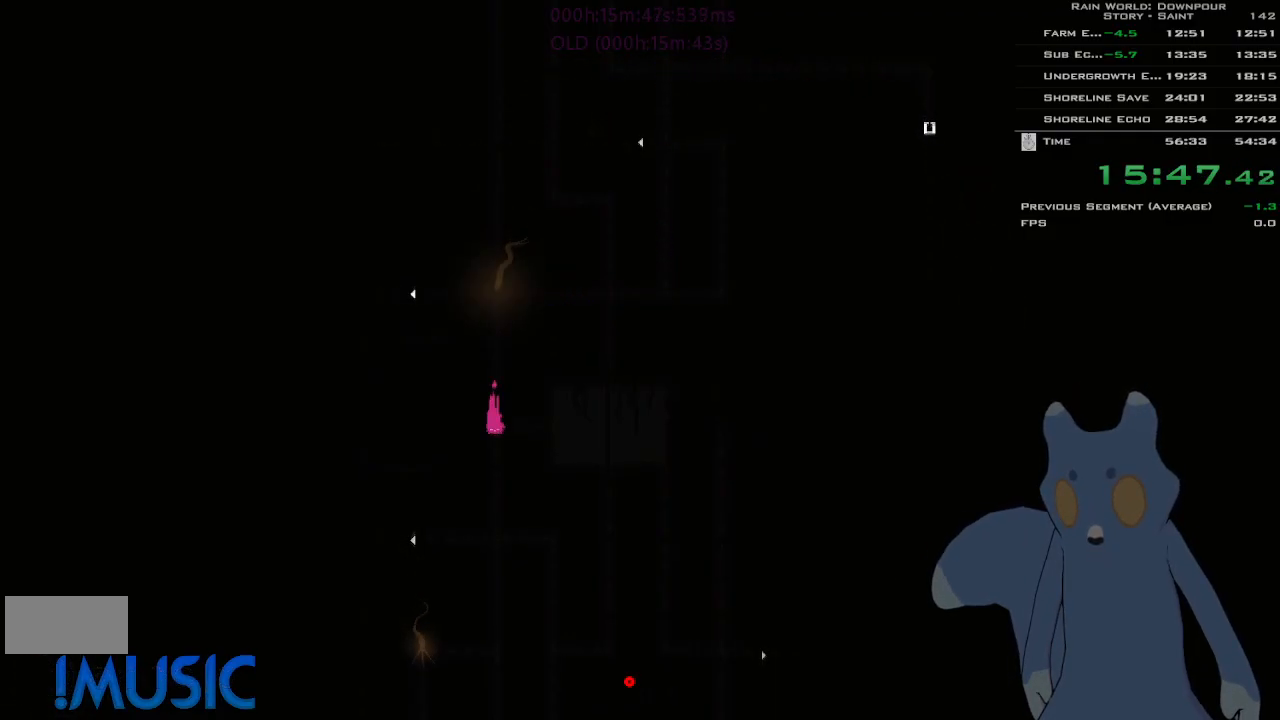
{"keys": ["down", "j"], "events": []}
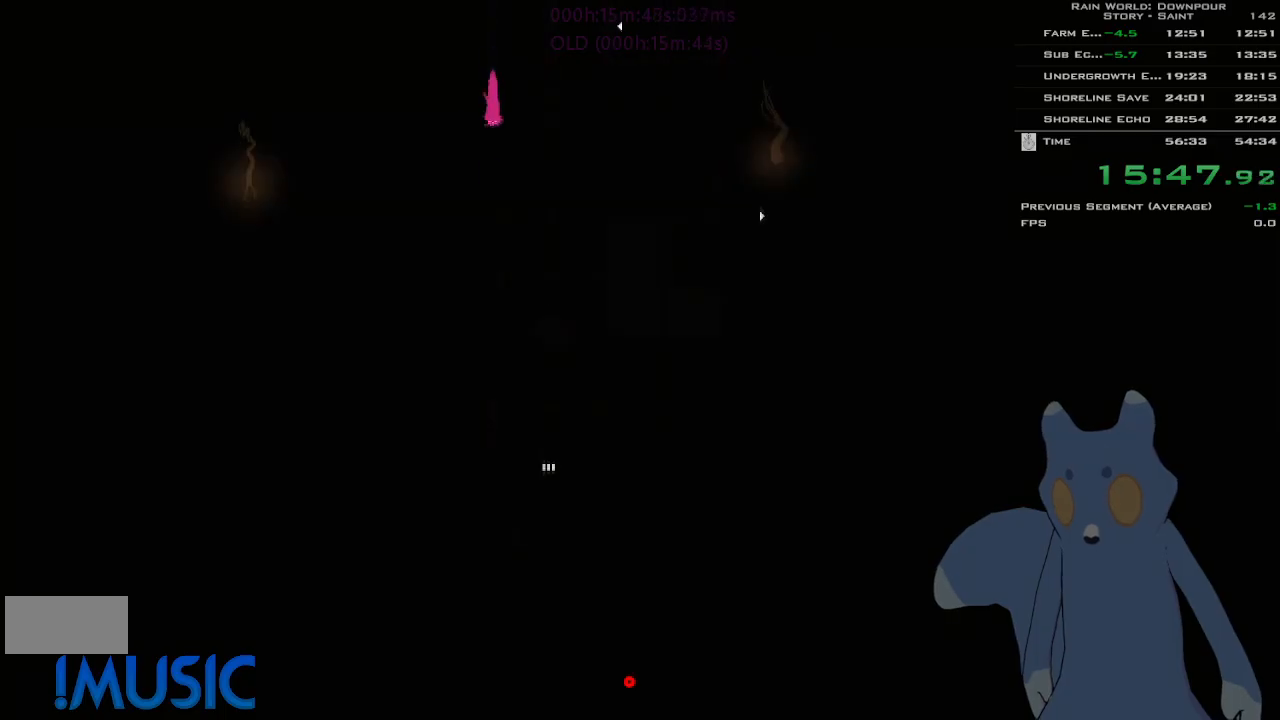
{"keys": ["down", "left"], "events": [[183, "j", "up"], [183, "left", "down"], [250, "g", "down"], [266, "down", "up"], [350, "g", "up"], [500, "down", "down"]]}
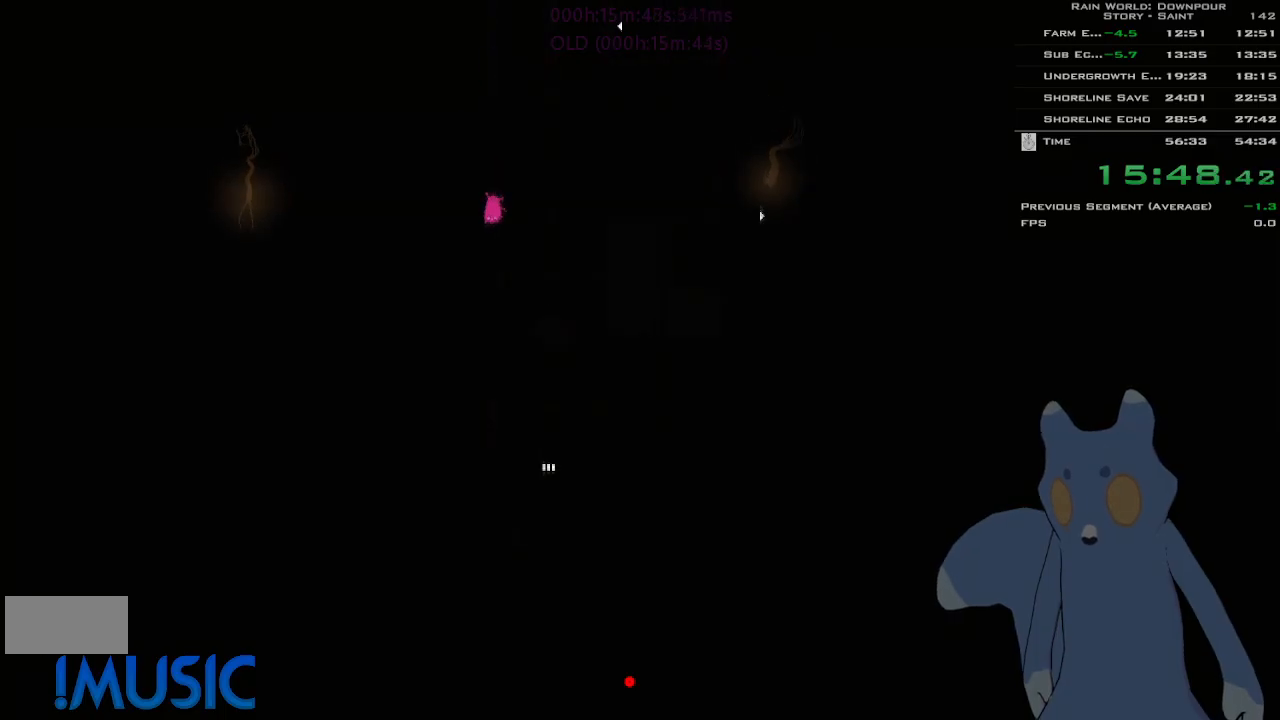
{"keys": ["right"], "events": [[33, "left", "up"], [183, "right", "down"], [216, "down", "up"]]}
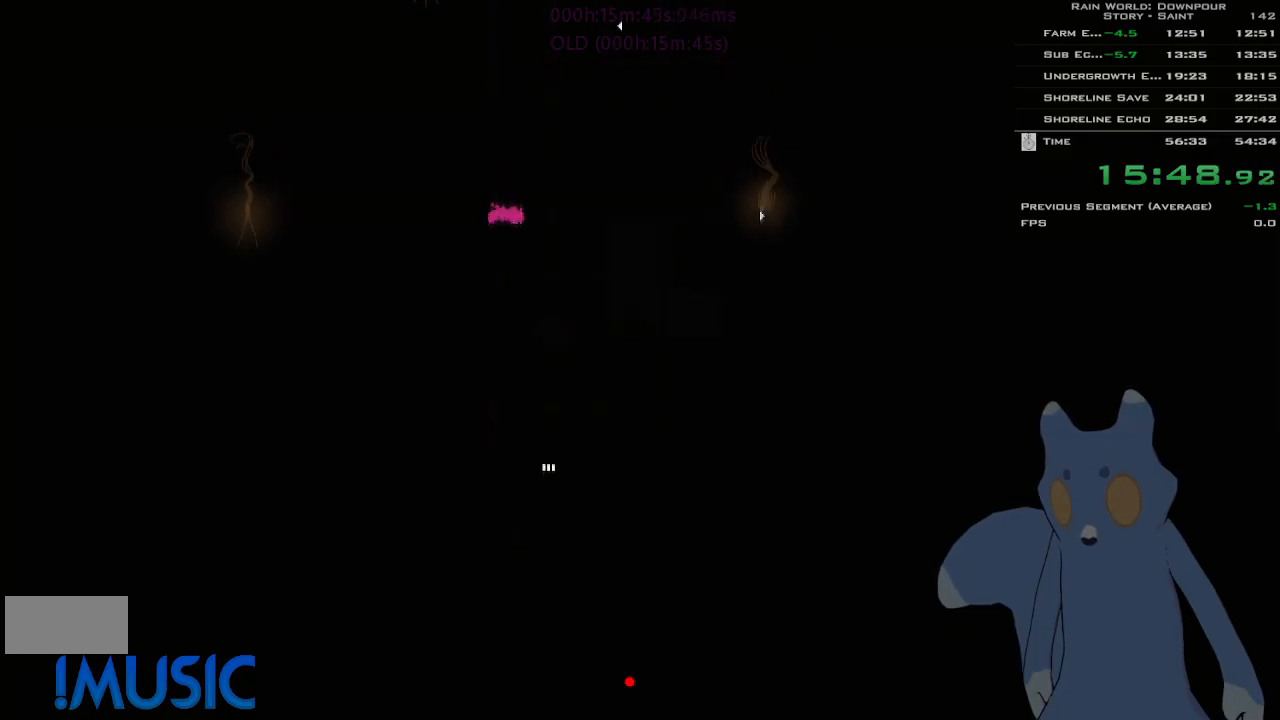
{"keys": ["down"], "events": [[200, "down", "down"], [283, "right", "up"]]}
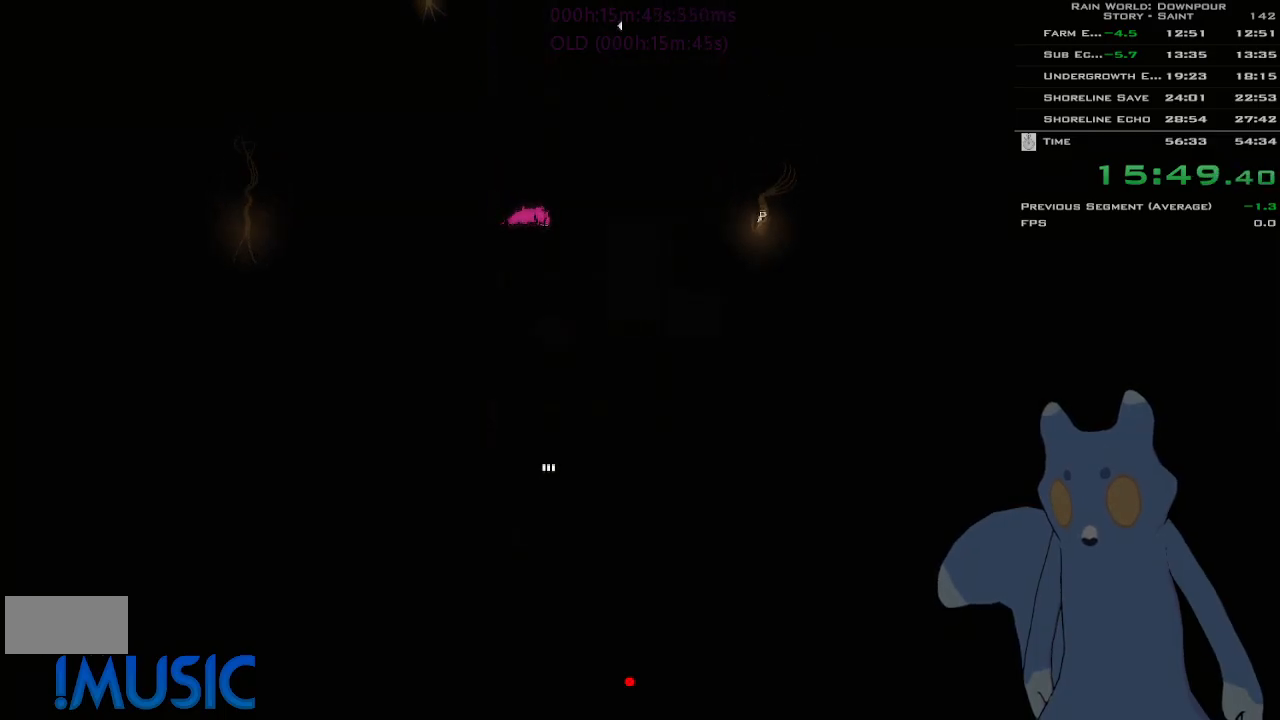
{"keys": ["down"], "events": [[133, "j", "down"], [333, "j", "up"]]}
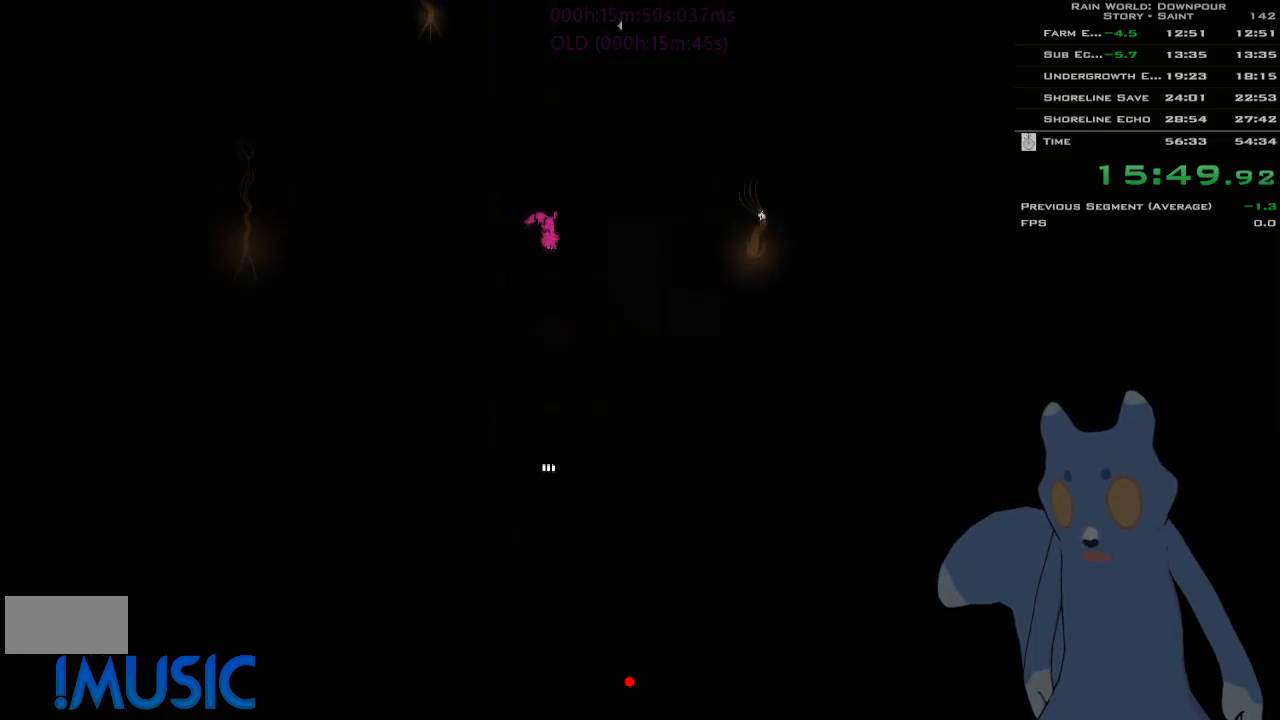
{"keys": ["left"], "events": [[433, "left", "down"], [483, "down", "up"]]}
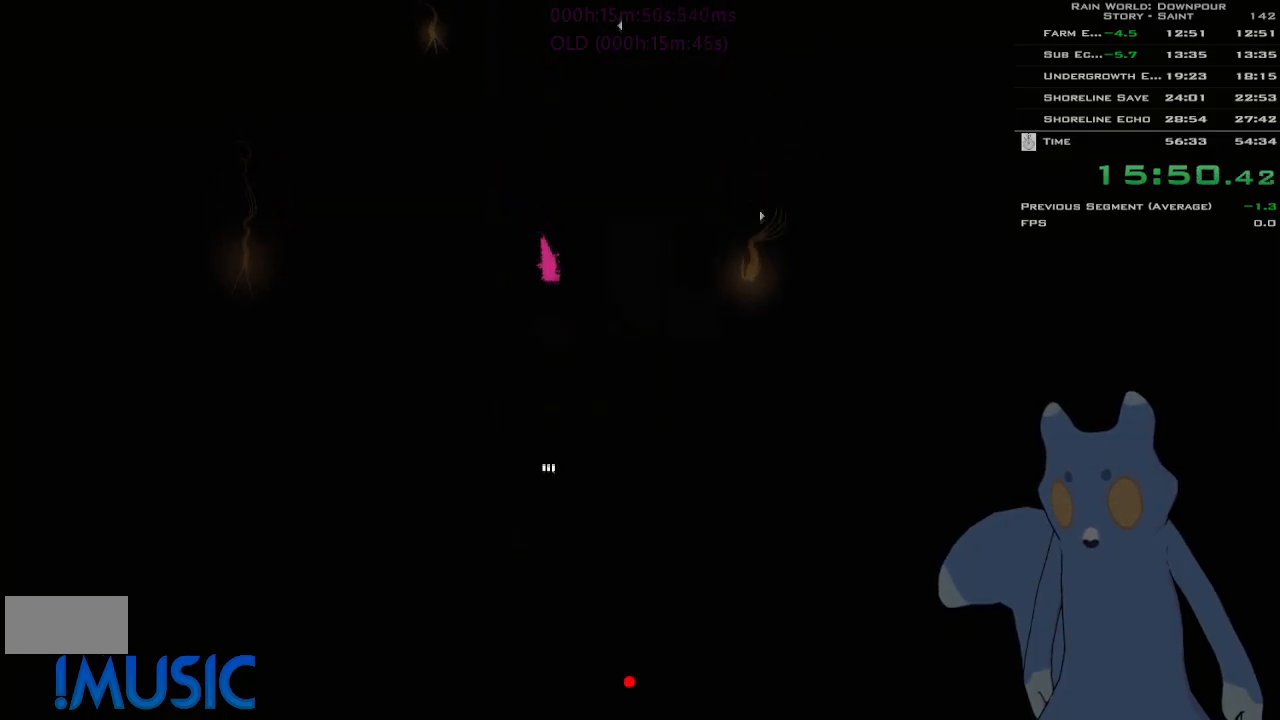
{"keys": ["left"], "events": []}
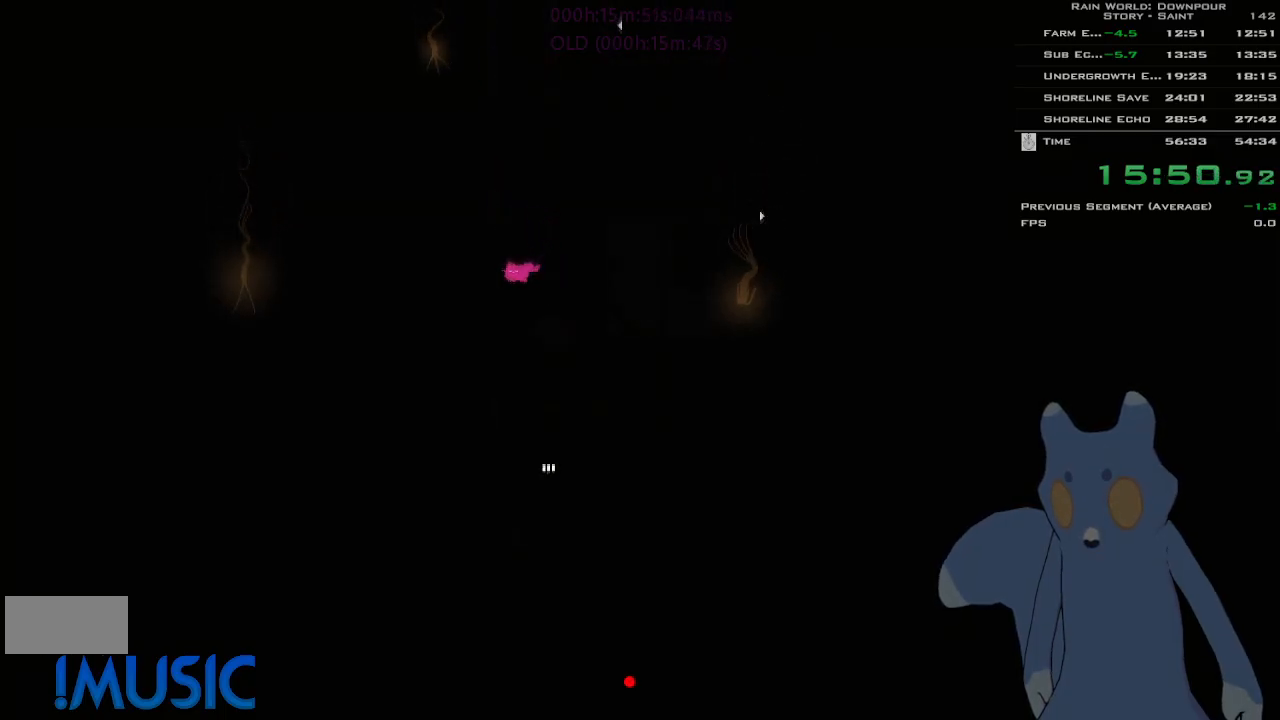
{"keys": ["down"], "events": [[83, "down", "down"], [133, "left", "up"]]}